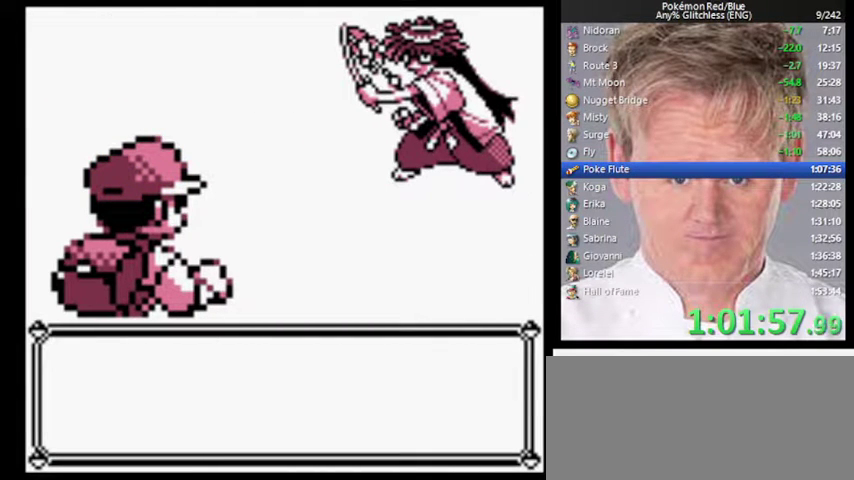
Gameplay with a controller (Nintendo layout); each line is a JSON object with the inputs held at the frame after it. "events" lists button and stick changes between this image and that frame as [ms after this image, input, new state], when the widget could be followed in between. Not read: DPAD_DOWN DPAD_LEFT L3 R3.
{"buttons": ["B"], "events": [[467, "B", "down"]]}
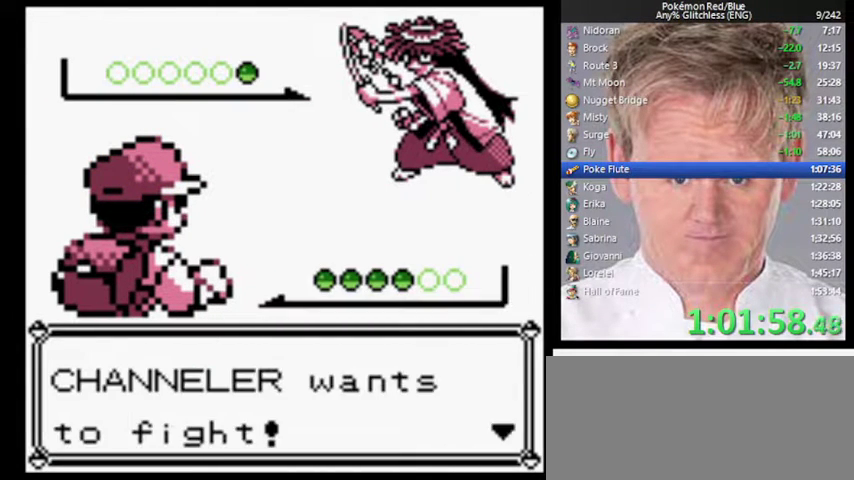
{"buttons": [], "events": [[33, "A", "down"], [100, "B", "up"], [133, "A", "up"]]}
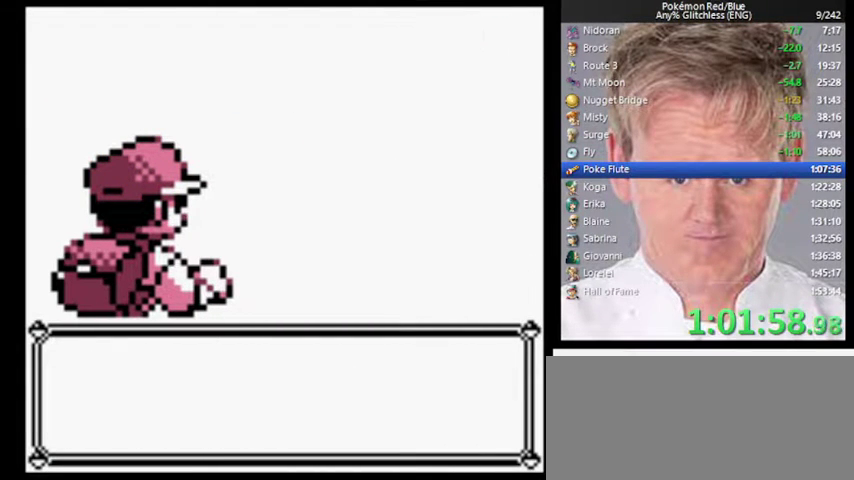
{"buttons": [], "events": []}
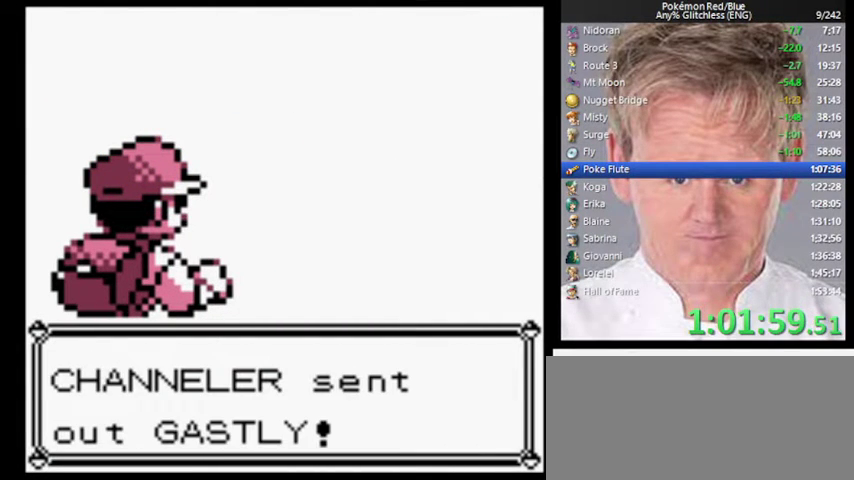
{"buttons": [], "events": []}
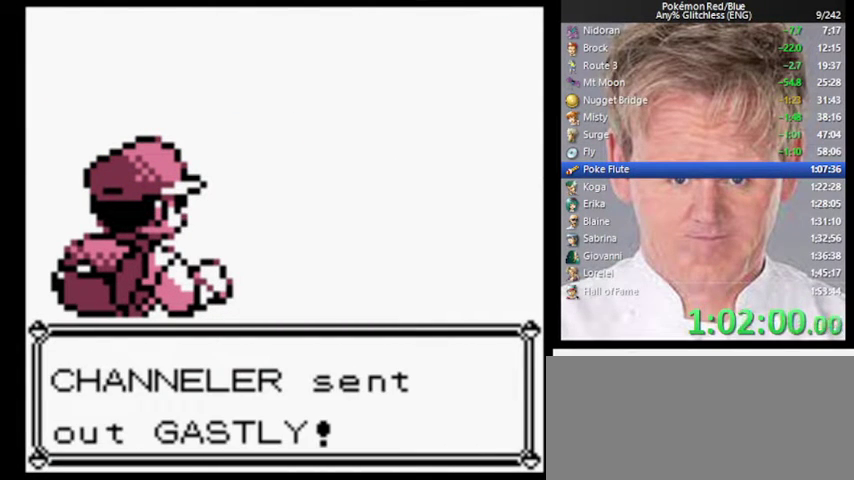
{"buttons": [], "events": []}
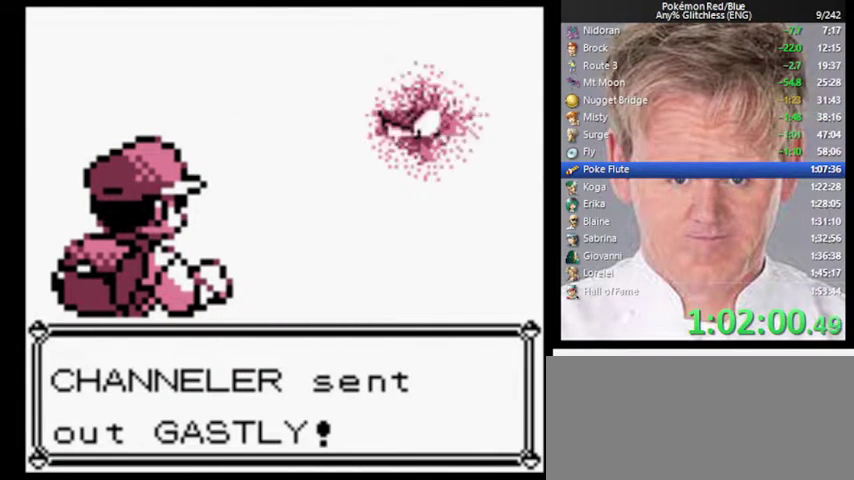
{"buttons": [], "events": []}
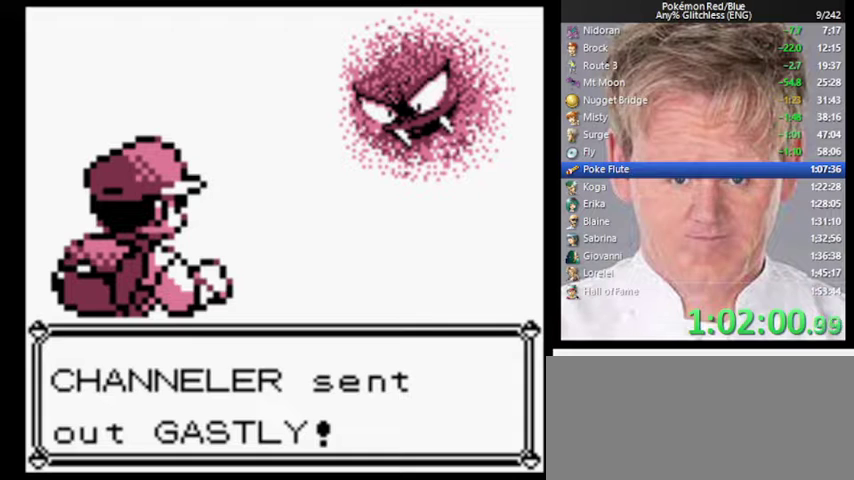
{"buttons": [], "events": [[33, "A", "down"], [100, "A", "up"]]}
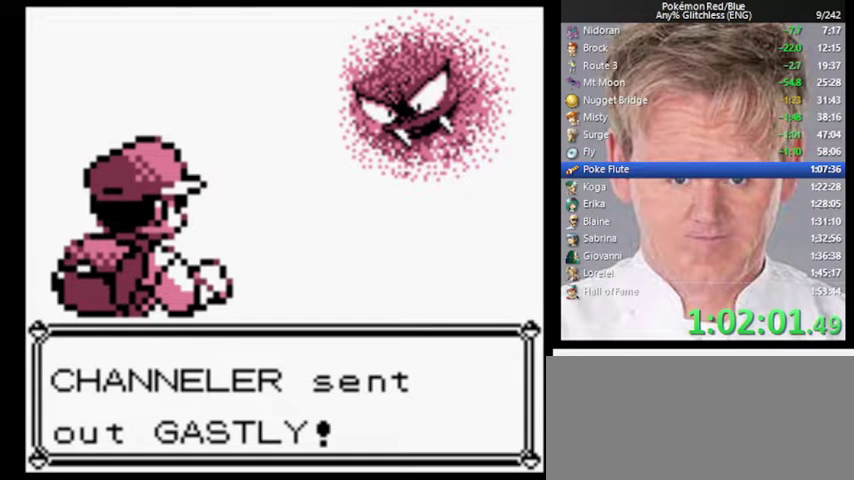
{"buttons": [], "events": []}
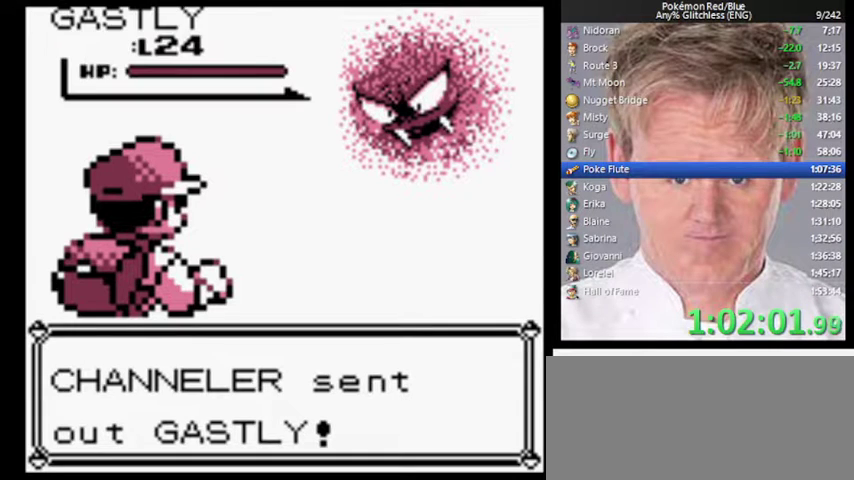
{"buttons": [], "events": []}
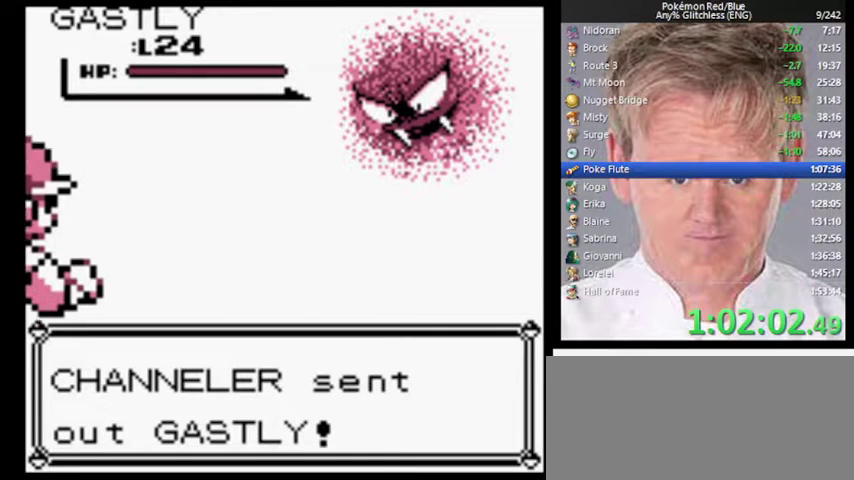
{"buttons": [], "events": []}
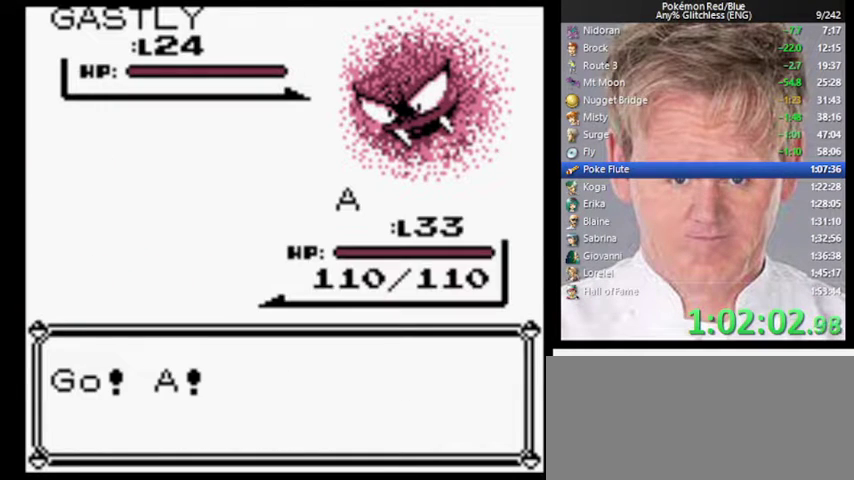
{"buttons": ["A"], "events": [[167, "A", "down"]]}
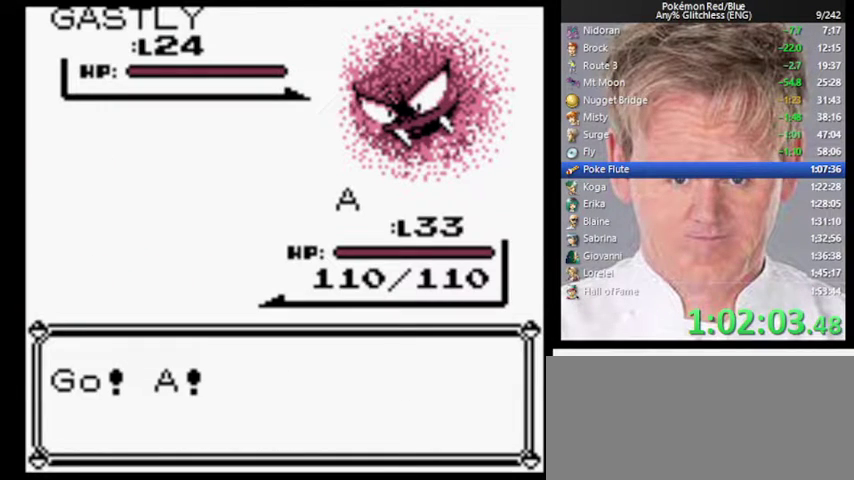
{"buttons": ["A"], "events": []}
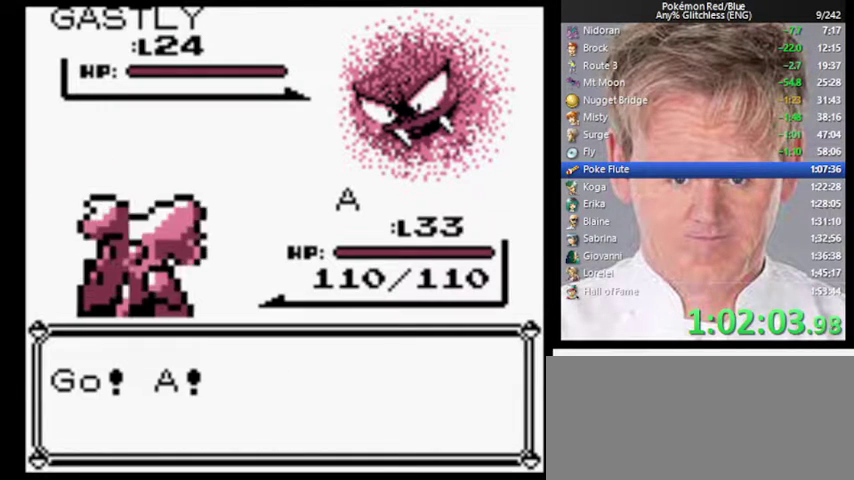
{"buttons": ["A"], "events": []}
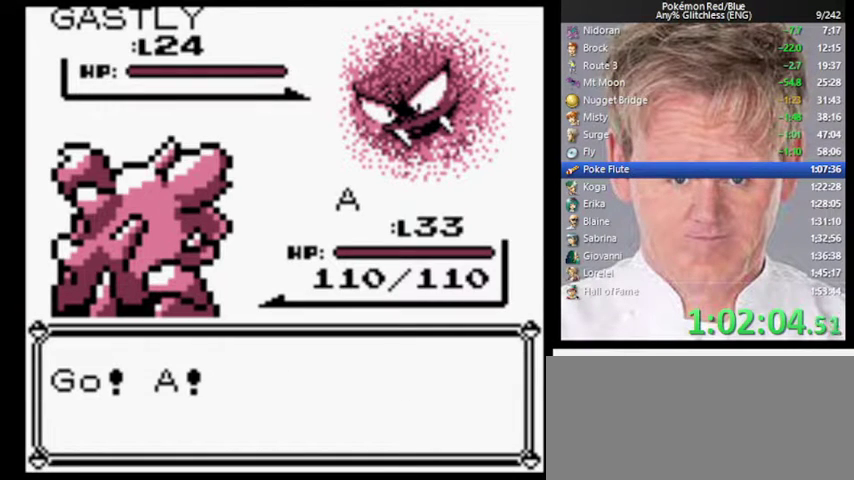
{"buttons": ["A"], "events": []}
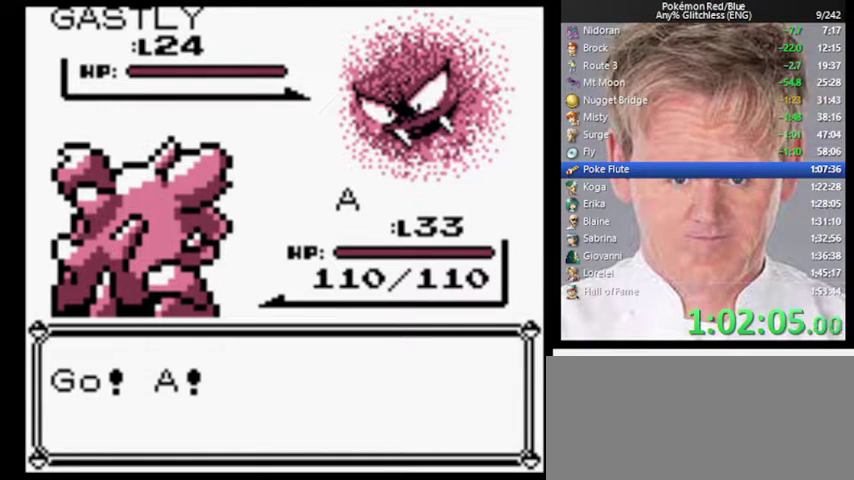
{"buttons": ["A"], "events": []}
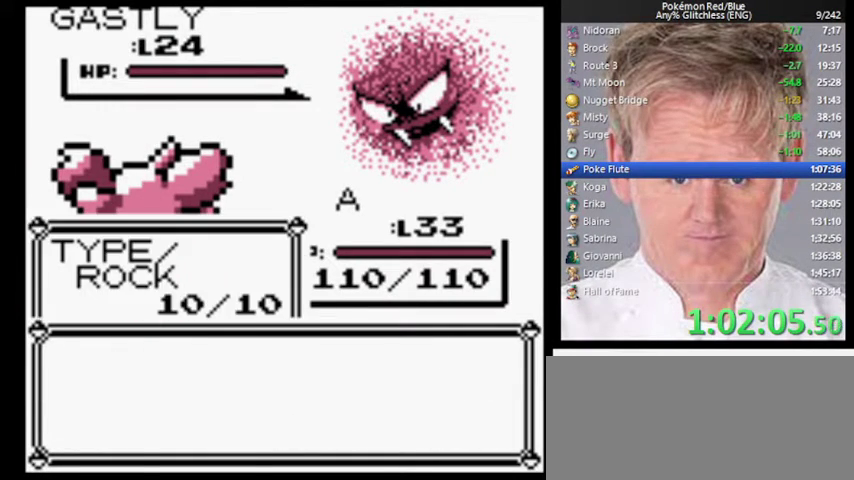
{"buttons": [], "events": [[200, "A", "up"], [267, "A", "down"], [333, "A", "up"]]}
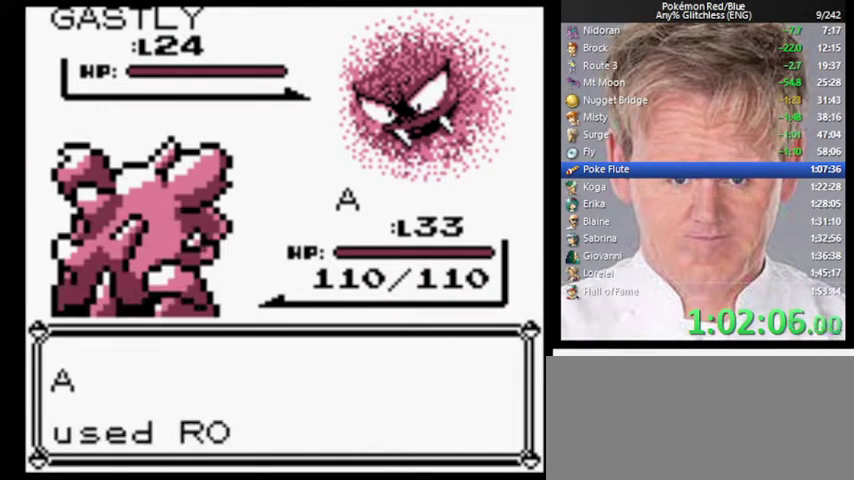
{"buttons": [], "events": []}
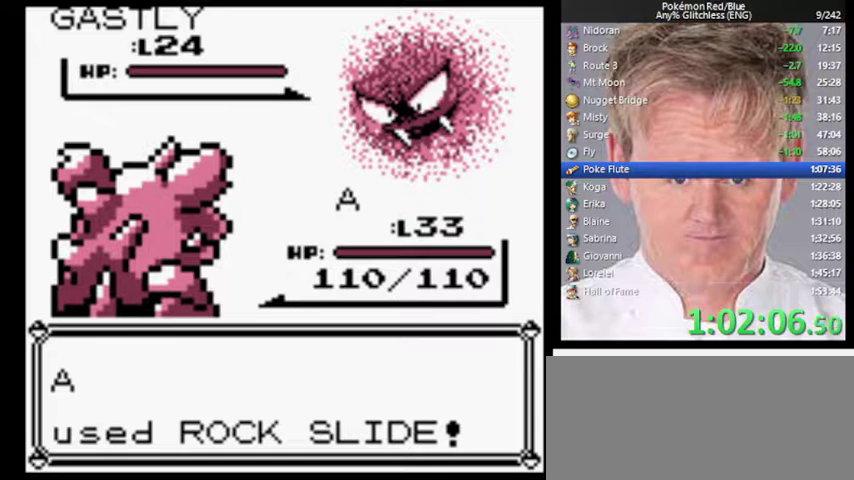
{"buttons": [], "events": []}
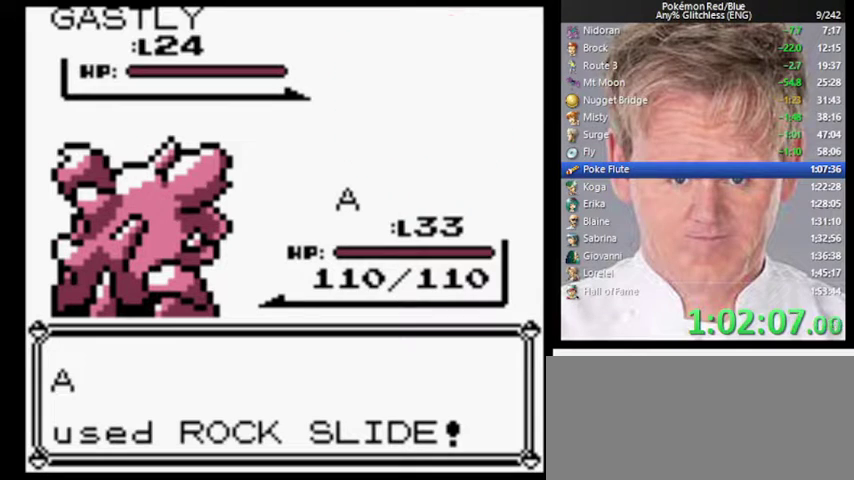
{"buttons": [], "events": []}
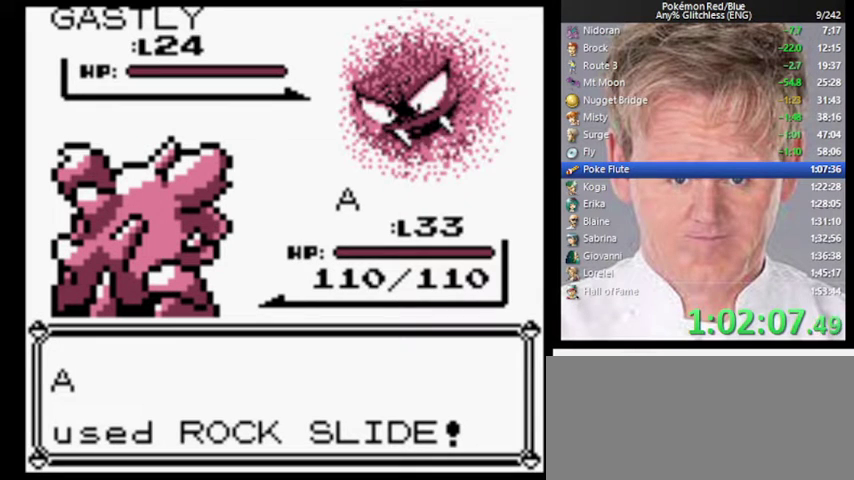
{"buttons": [], "events": []}
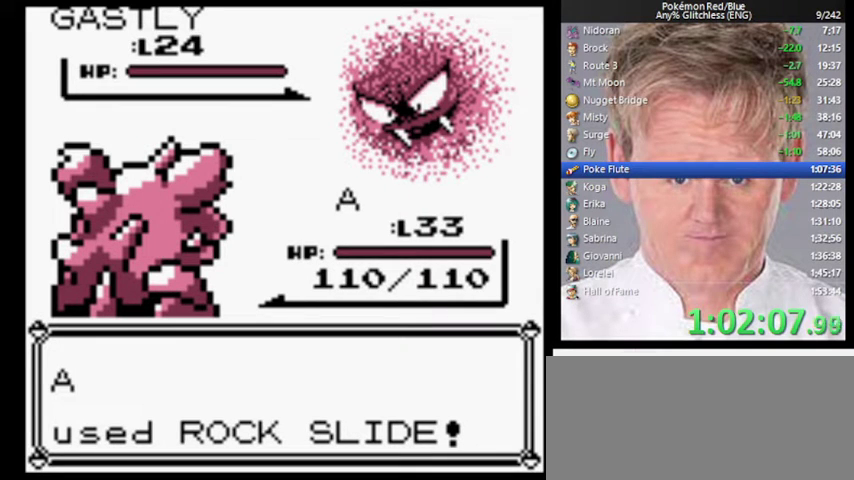
{"buttons": [], "events": []}